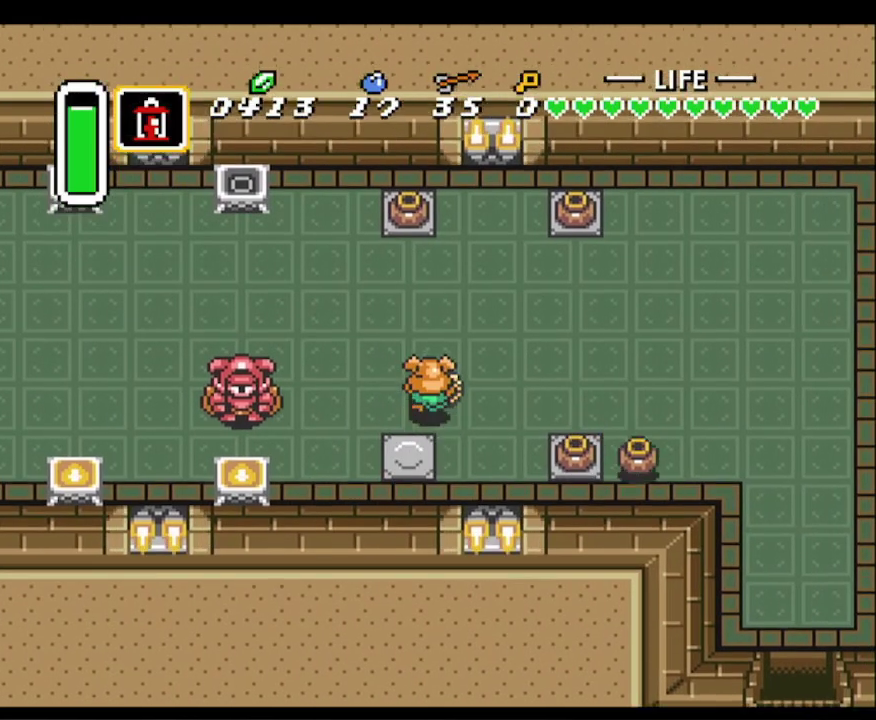
Gameplay with a controller (Nintendo layout); each line is a JSON object with the inputs held at the frame after it. "events" lists button and stick changes between this image and that frame as [ms after this image, input, new state], when the widget could be followed in between. Not read: L3 R3.
{"buttons": ["DPAD_UP", "DPAD_LEFT"], "events": [[183, "DPAD_LEFT", "down"], [200, "DPAD_LEFT", "up"], [400, "DPAD_LEFT", "down"]]}
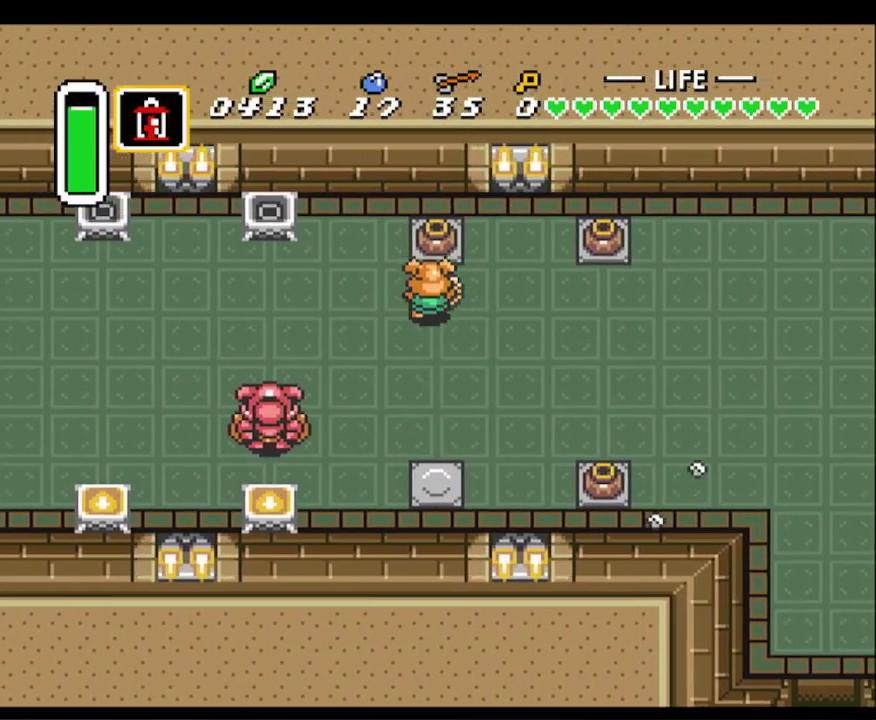
{"buttons": ["A", "DPAD_UP", "DPAD_RIGHT"], "events": [[17, "DPAD_LEFT", "up"], [50, "A", "down"], [83, "DPAD_RIGHT", "down"], [133, "DPAD_RIGHT", "up"], [233, "A", "up"], [433, "DPAD_RIGHT", "down"], [450, "A", "down"]]}
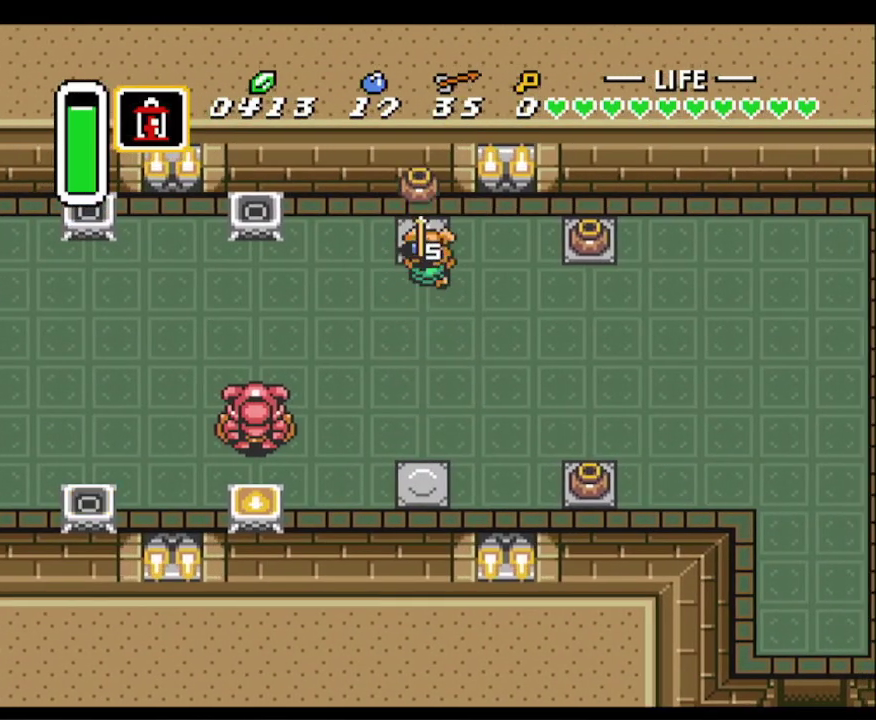
{"buttons": ["DPAD_UP", "DPAD_RIGHT"], "events": [[83, "A", "up"], [83, "DPAD_UP", "up"], [283, "DPAD_DOWN", "down"], [417, "DPAD_DOWN", "up"], [450, "DPAD_UP", "down"]]}
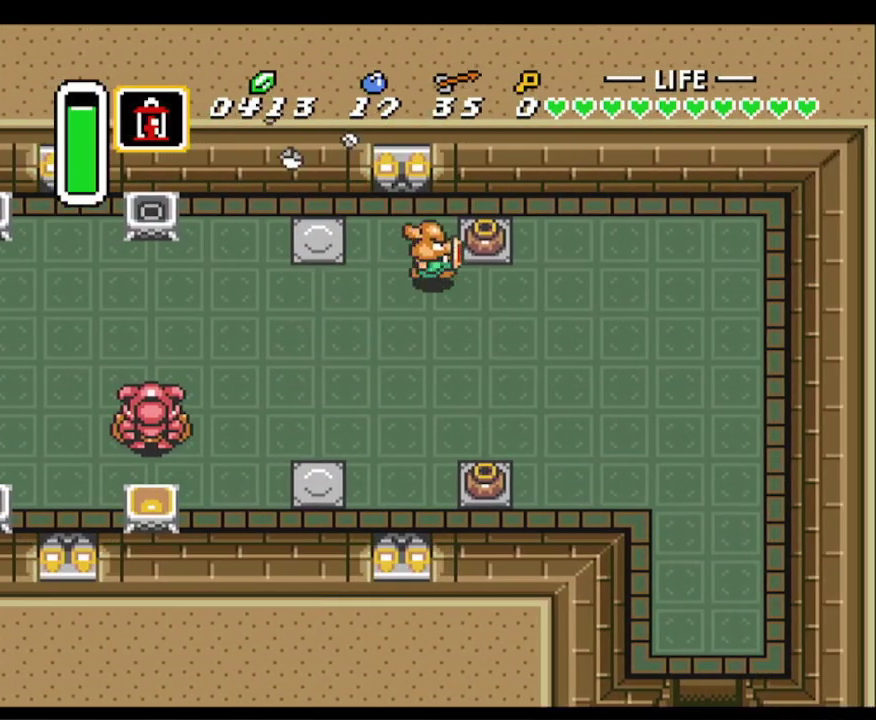
{"buttons": ["DPAD_DOWN", "DPAD_RIGHT"], "events": [[200, "DPAD_UP", "up"], [250, "DPAD_UP", "down"], [283, "DPAD_UP", "up"], [317, "A", "down"], [450, "DPAD_DOWN", "down"], [483, "A", "up"]]}
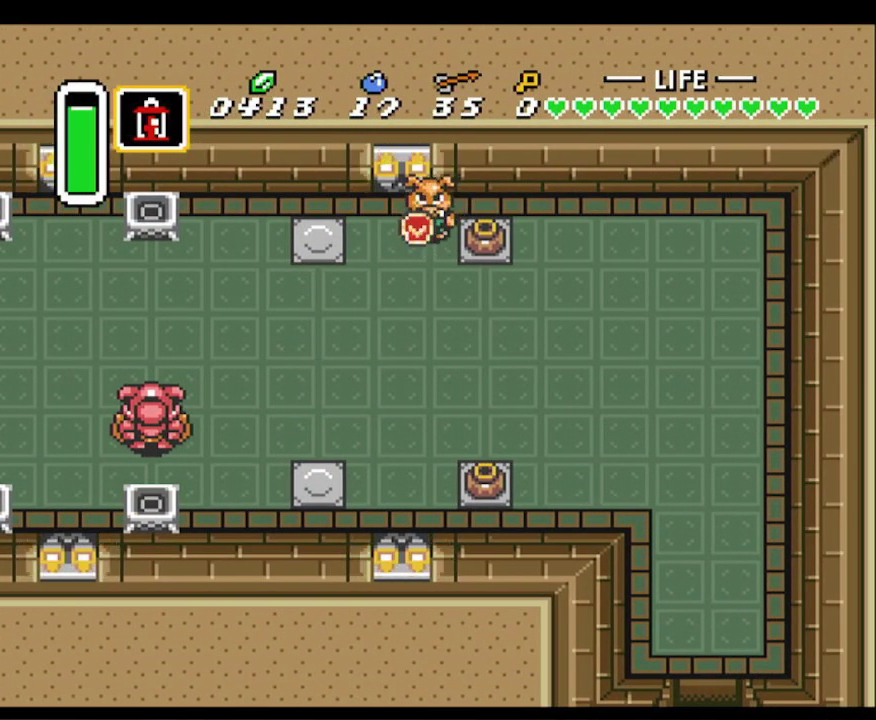
{"buttons": ["DPAD_RIGHT"], "events": [[50, "DPAD_DOWN", "up"], [100, "A", "down"], [267, "A", "up"]]}
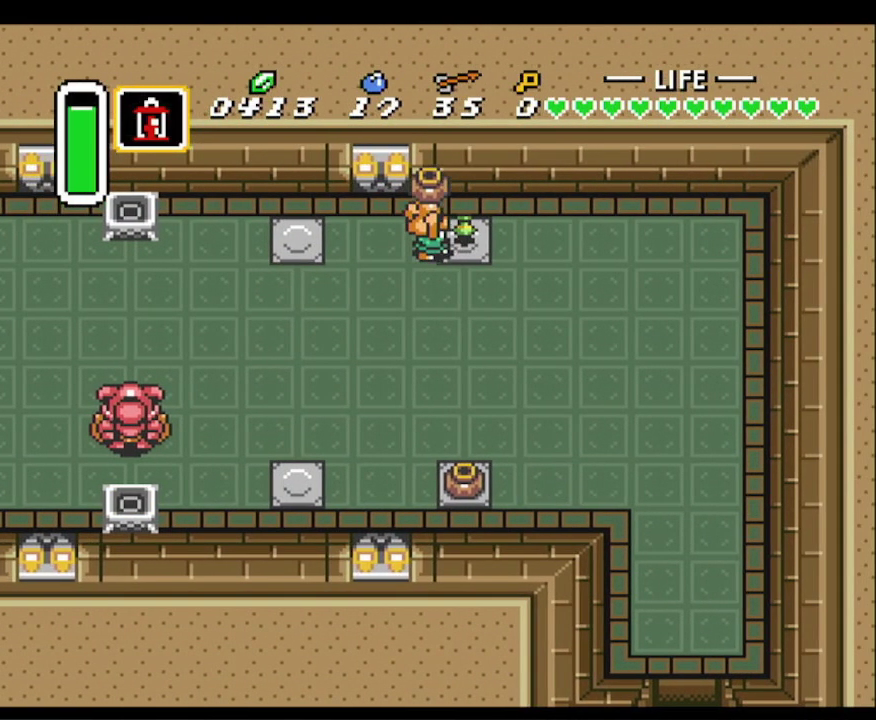
{"buttons": ["DPAD_DOWN"], "events": [[17, "A", "down"], [50, "DPAD_DOWN", "down"], [150, "DPAD_RIGHT", "up"], [200, "A", "up"]]}
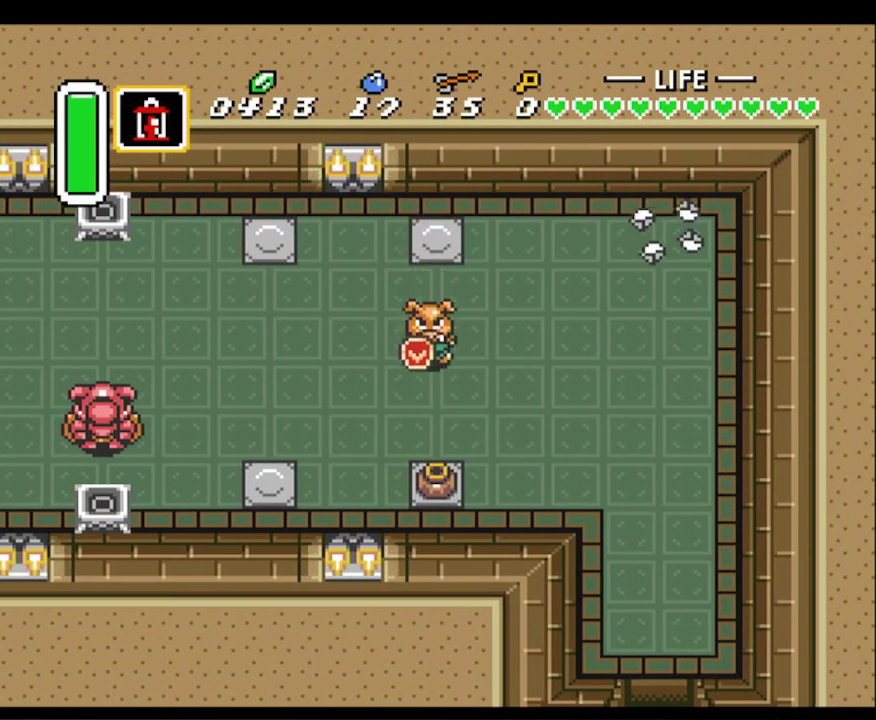
{"buttons": ["A", "DPAD_DOWN"], "events": [[400, "A", "down"]]}
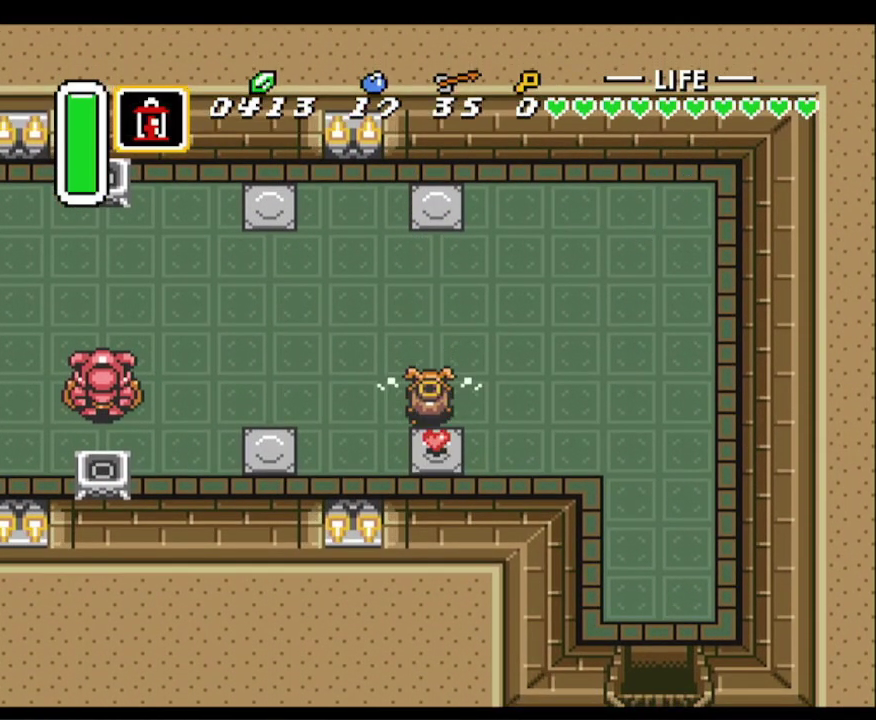
{"buttons": ["DPAD_UP", "DPAD_LEFT"]}
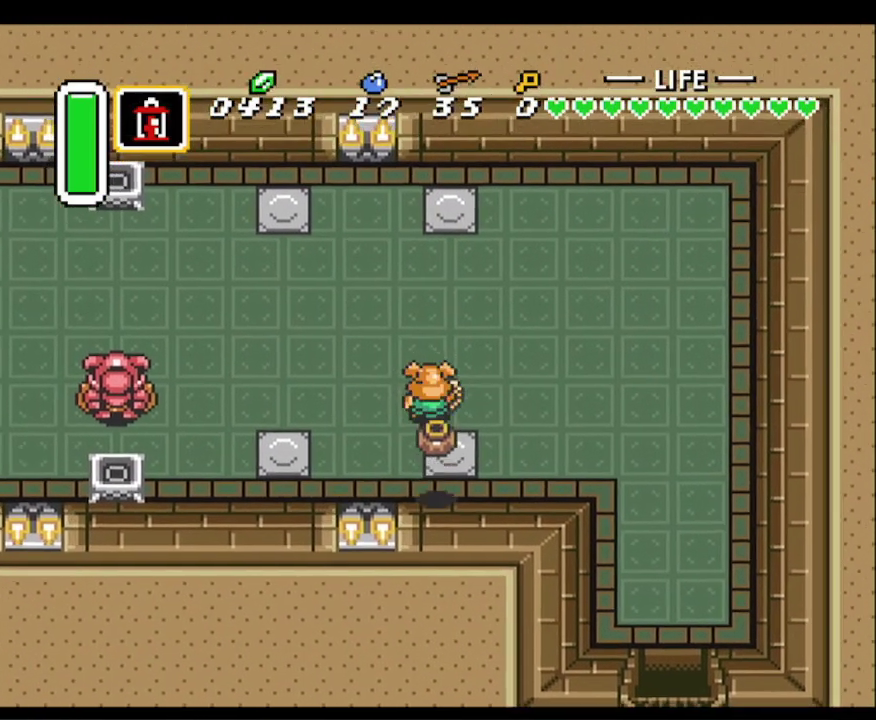
{"buttons": ["DPAD_UP", "DPAD_LEFT"], "events": []}
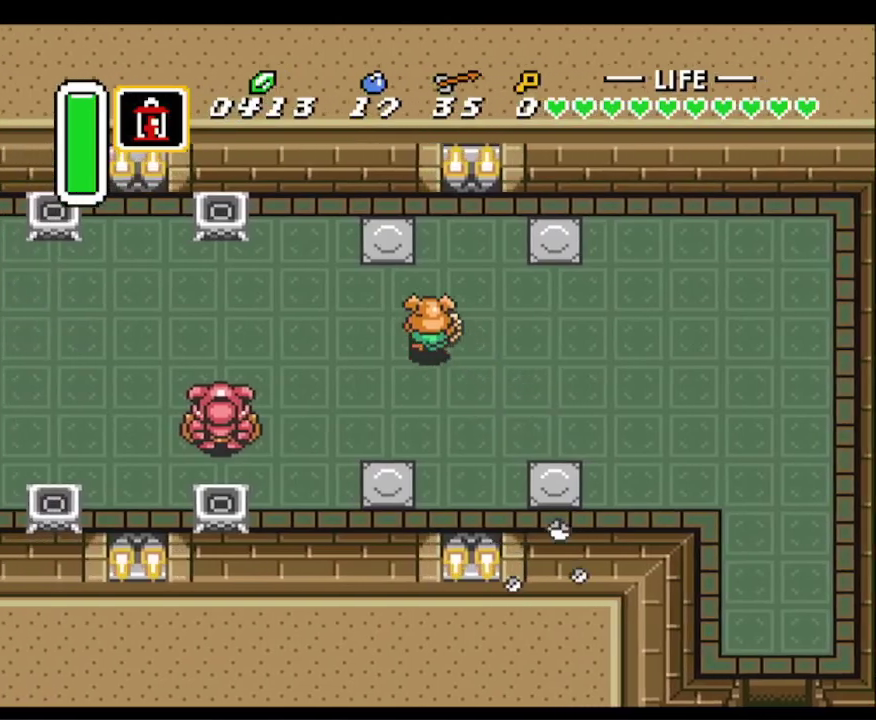
{"buttons": ["A"], "events": [[317, "A", "down"], [317, "DPAD_UP", "up"], [450, "DPAD_LEFT", "up"]]}
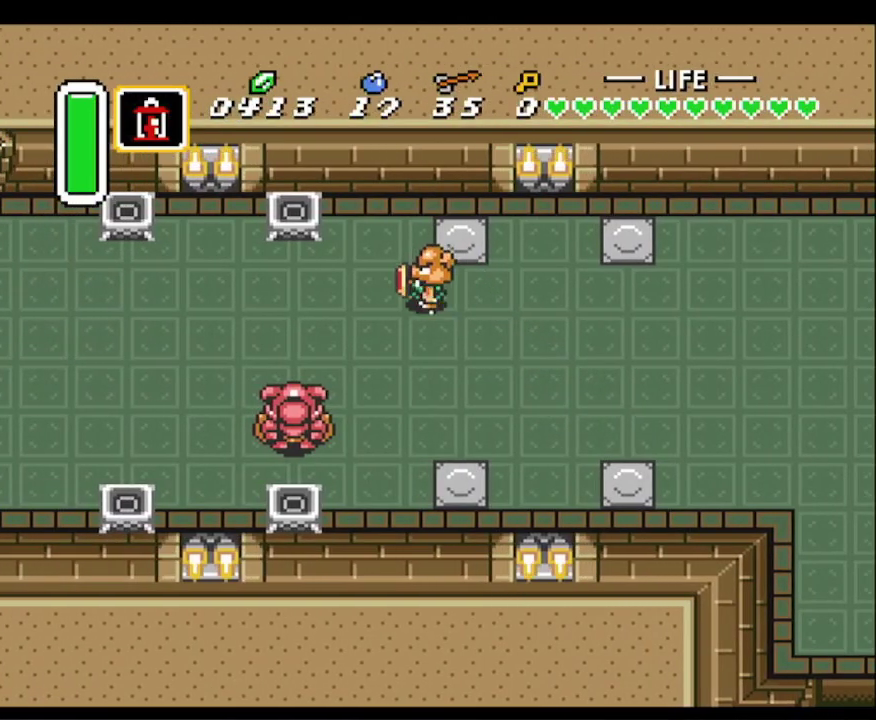
{"buttons": ["A"], "events": []}
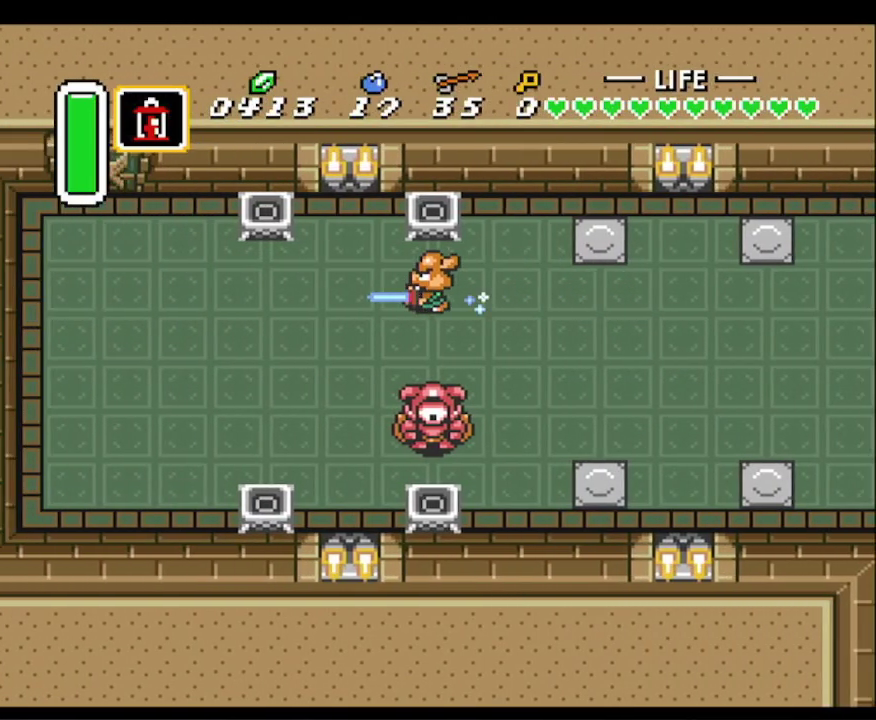
{"buttons": ["DPAD_UP"], "events": [[367, "DPAD_UP", "down"], [417, "A", "up"]]}
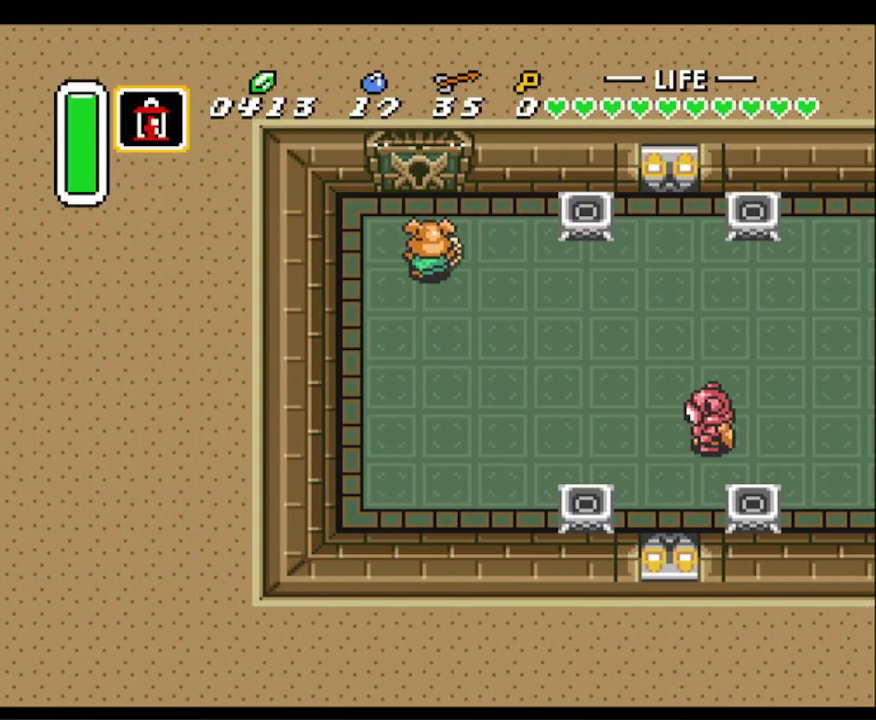
{"buttons": ["DPAD_UP"], "events": [[267, "L1", "down"], [333, "L1", "up"]]}
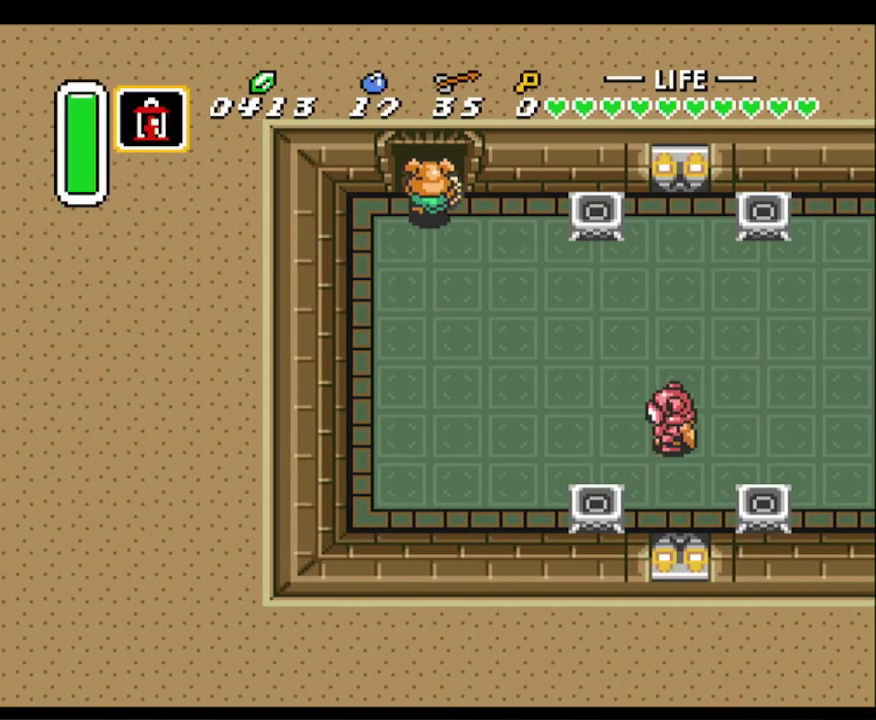
{"buttons": ["L1", "DPAD_UP"], "events": [[33, "L1", "down"], [167, "L1", "up"], [383, "L1", "down"]]}
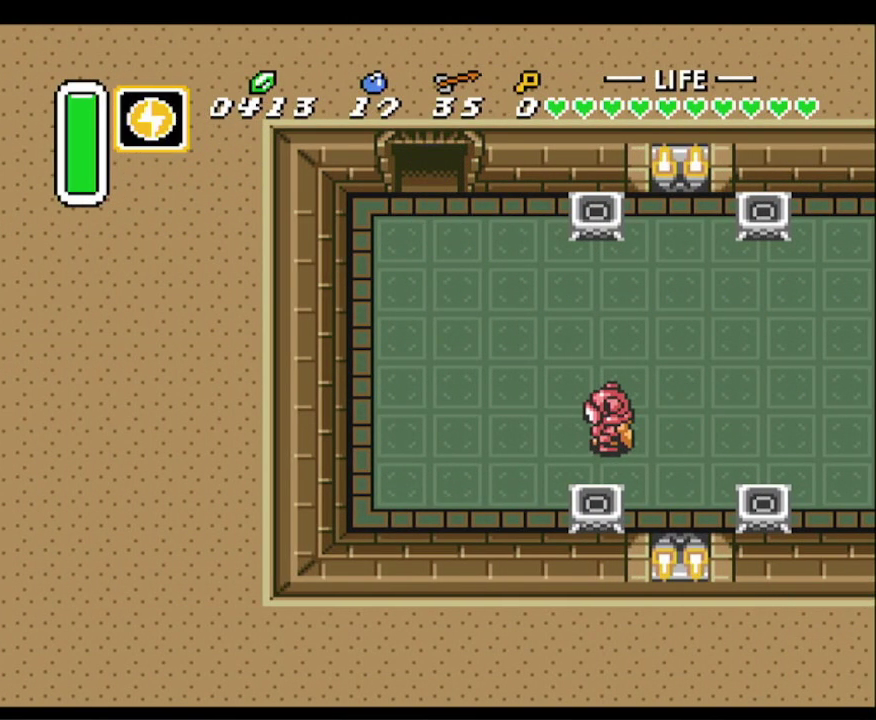
{"buttons": ["DPAD_UP"], "events": [[17, "L1", "up"]]}
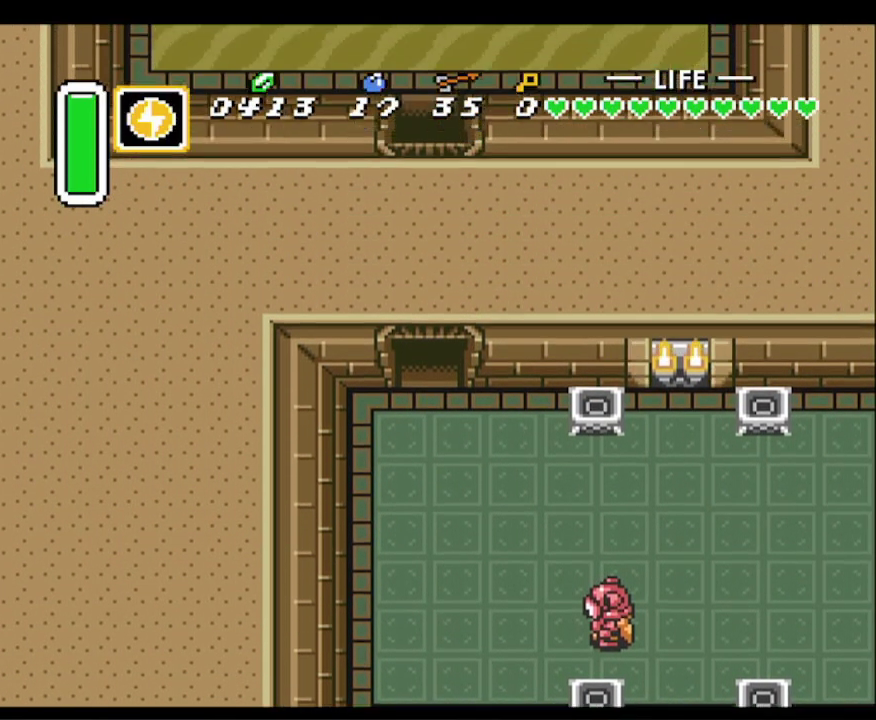
{"buttons": ["DPAD_UP"], "events": []}
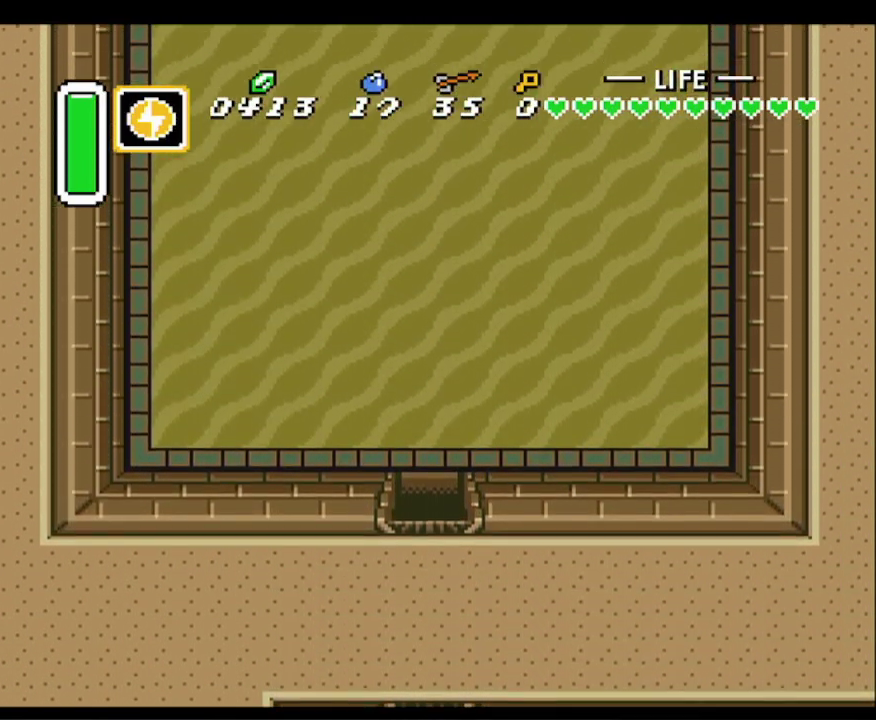
{"buttons": ["DPAD_UP"], "events": []}
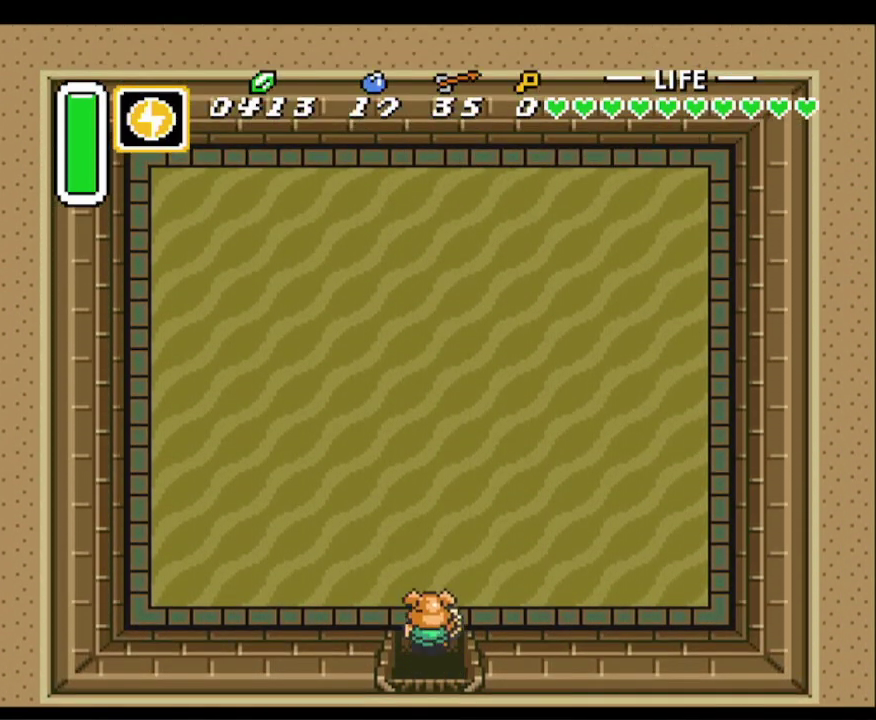
{"buttons": ["L1", "DPAD_UP"], "events": [[433, "L1", "down"]]}
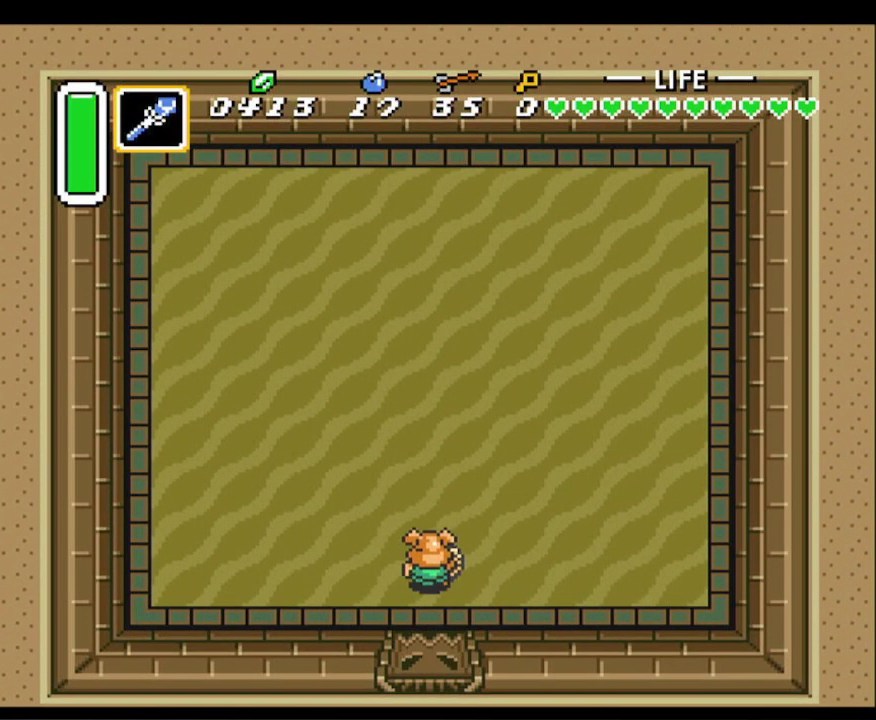
{"buttons": ["DPAD_UP"], "events": [[83, "DPAD_LEFT", "down"], [83, "L1", "up"], [267, "DPAD_LEFT", "up"], [367, "DPAD_RIGHT", "down"], [400, "DPAD_RIGHT", "up"]]}
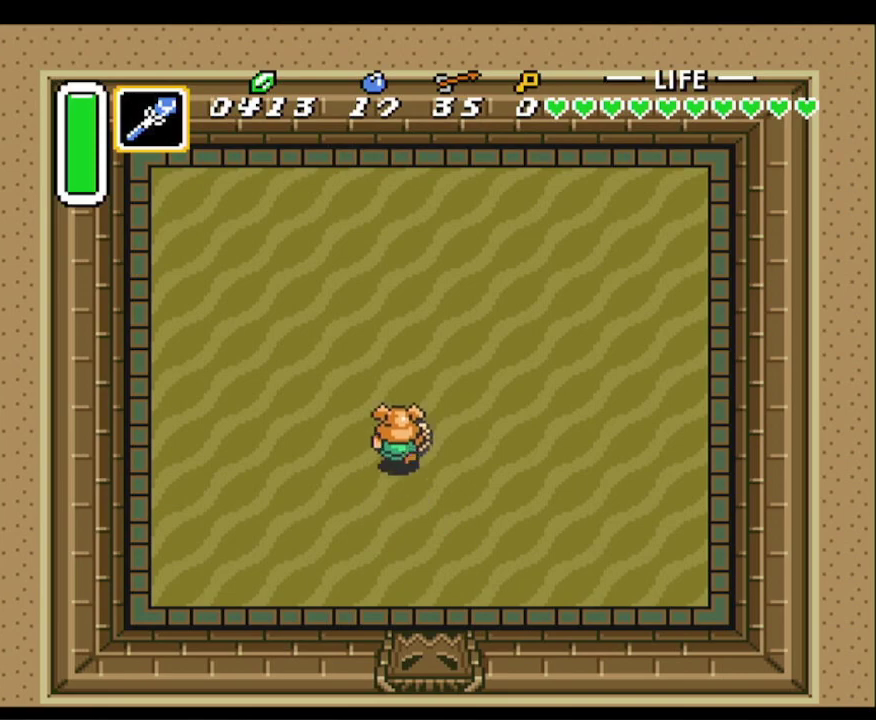
{"buttons": ["DPAD_DOWN", "DPAD_RIGHT"], "events": [[33, "DPAD_LEFT", "down"], [67, "DPAD_LEFT", "up"], [100, "DPAD_RIGHT", "down"], [133, "DPAD_UP", "up"], [200, "DPAD_UP", "down"], [233, "DPAD_RIGHT", "up"], [400, "DPAD_RIGHT", "down"], [417, "DPAD_UP", "up"], [450, "DPAD_DOWN", "down"]]}
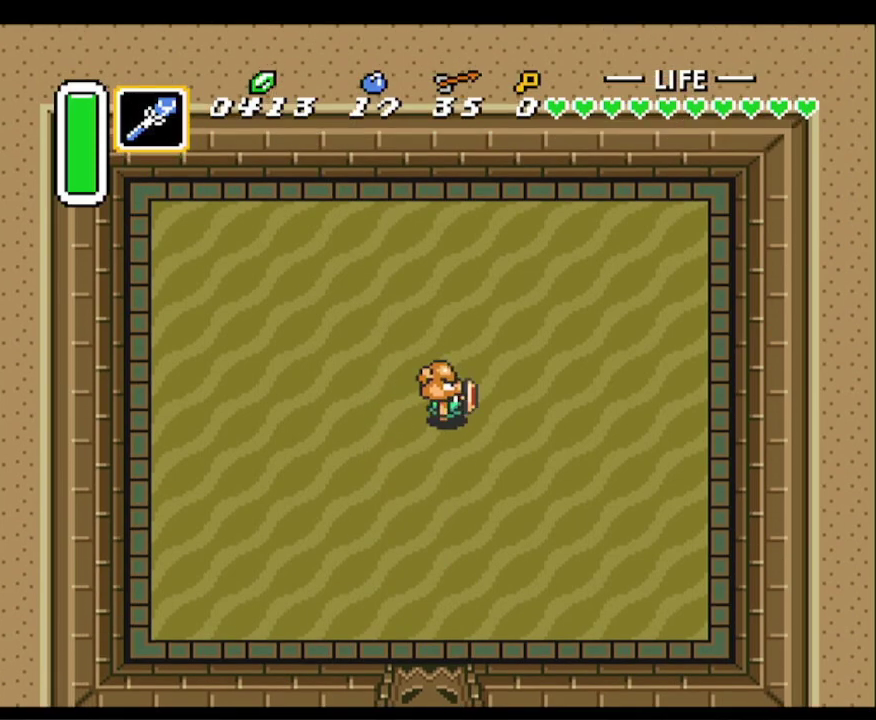
{"buttons": ["DPAD_UP"]}
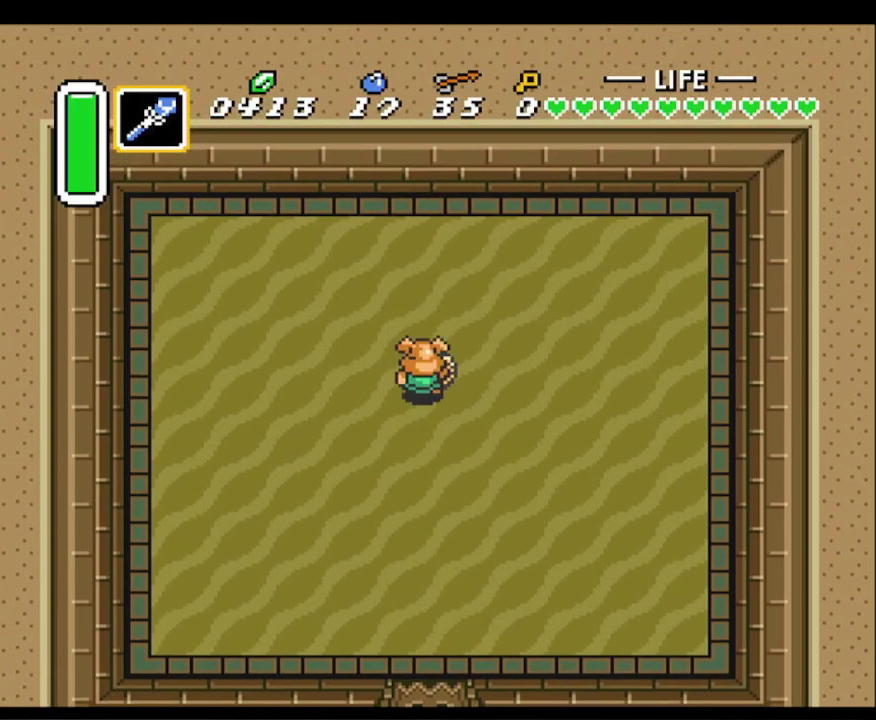
{"buttons": [], "events": [[67, "DPAD_RIGHT", "down"], [67, "DPAD_UP", "up"], [200, "DPAD_RIGHT", "up"]]}
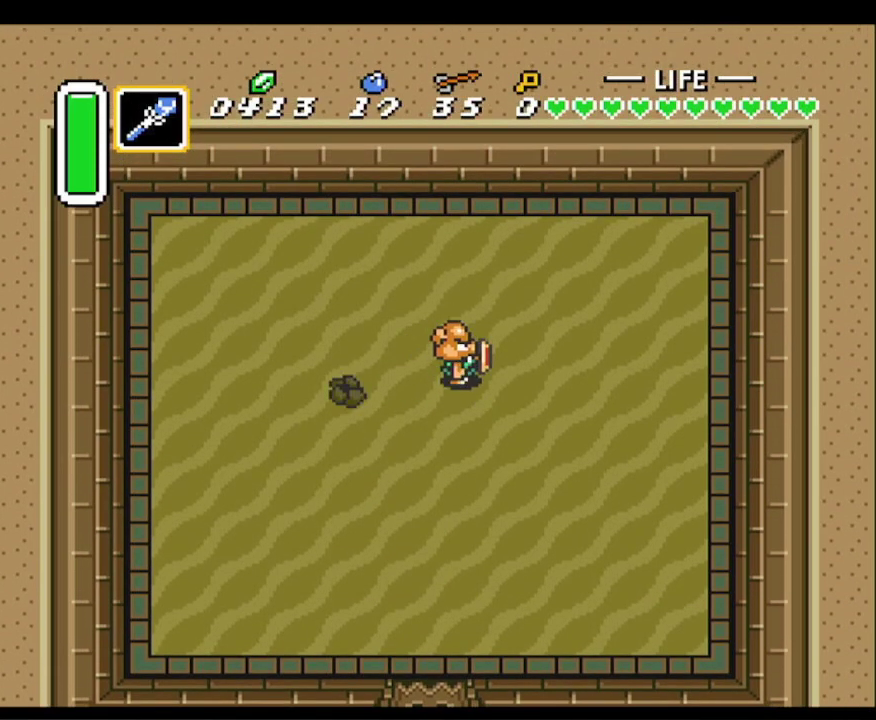
{"buttons": ["DPAD_UP", "DPAD_LEFT"], "events": [[183, "DPAD_LEFT", "down"], [350, "DPAD_UP", "down"]]}
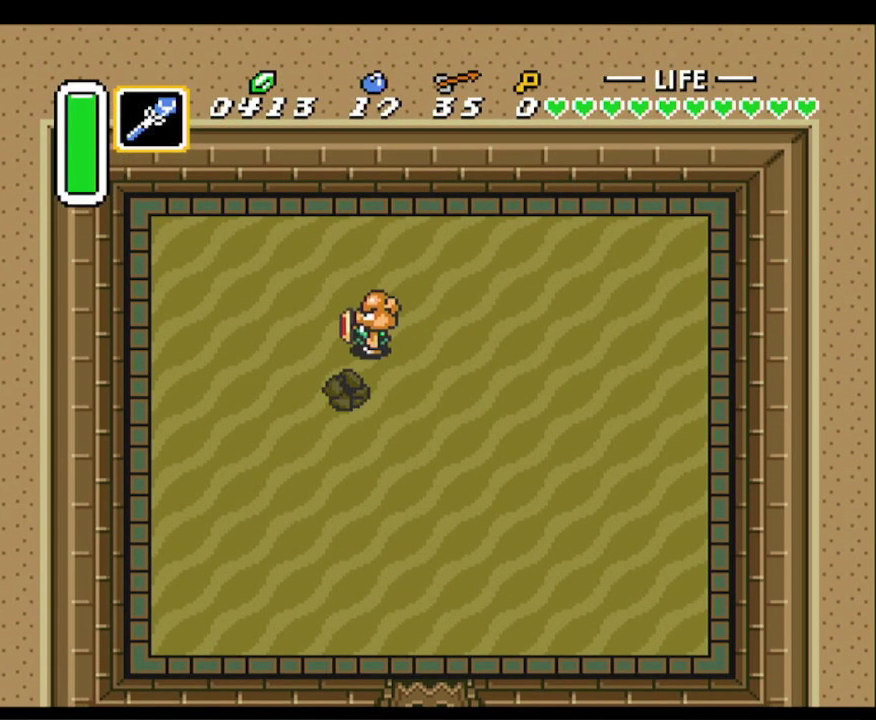
{"buttons": ["DPAD_UP"], "events": [[17, "DPAD_UP", "up"], [67, "DPAD_LEFT", "up"], [167, "DPAD_UP", "down"]]}
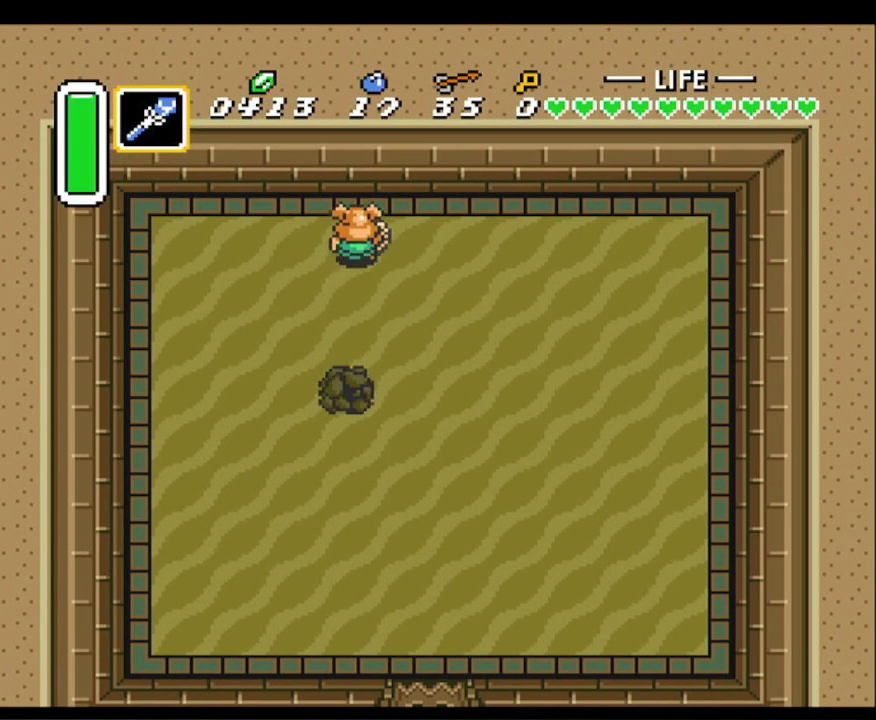
{"buttons": [], "events": [[100, "DPAD_UP", "up"], [267, "DPAD_DOWN", "down"], [300, "DPAD_DOWN", "up"]]}
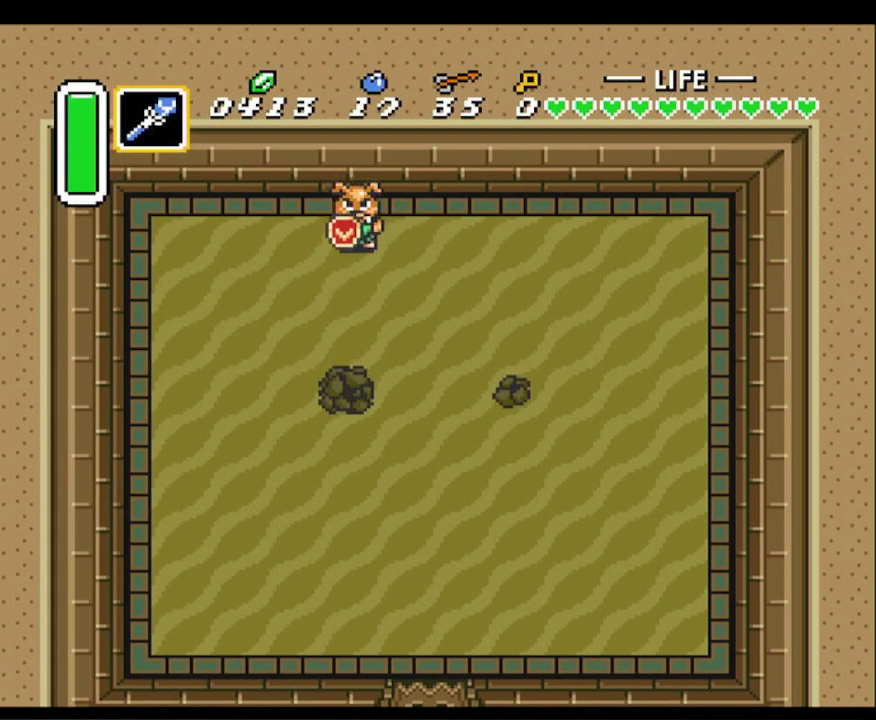
{"buttons": ["DPAD_DOWN", "DPAD_RIGHT"], "events": [[283, "Y", "down"], [383, "DPAD_DOWN", "down"], [383, "Y", "up"], [467, "DPAD_RIGHT", "down"]]}
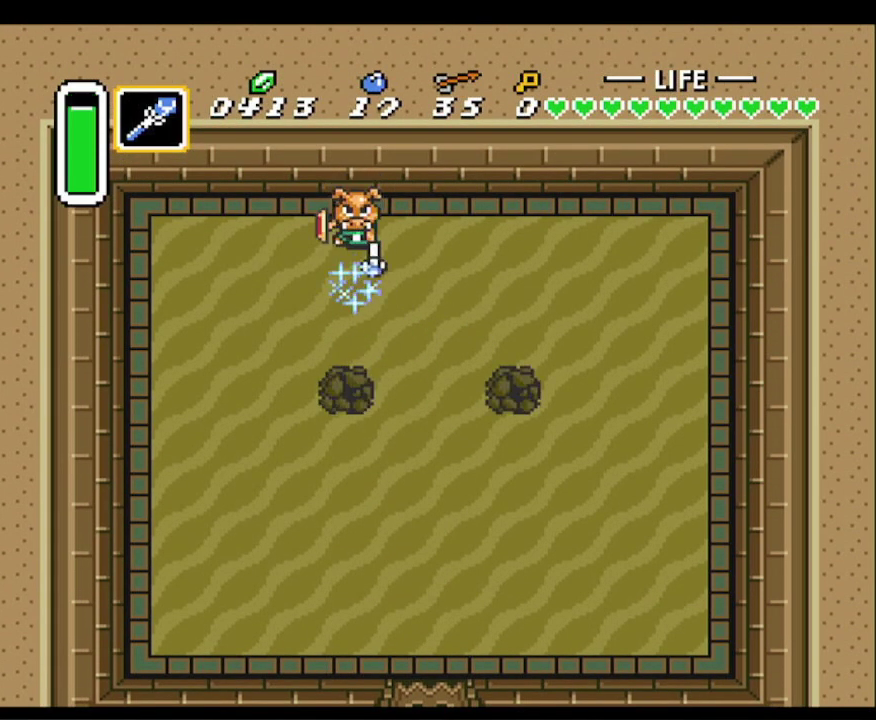
{"buttons": ["DPAD_LEFT"], "events": [[67, "DPAD_DOWN", "up"], [67, "DPAD_UP", "down"], [217, "DPAD_UP", "up"], [250, "DPAD_UP", "down"], [367, "DPAD_UP", "up"], [383, "DPAD_DOWN", "down"], [383, "DPAD_RIGHT", "up"], [417, "DPAD_LEFT", "down"], [433, "DPAD_DOWN", "up"]]}
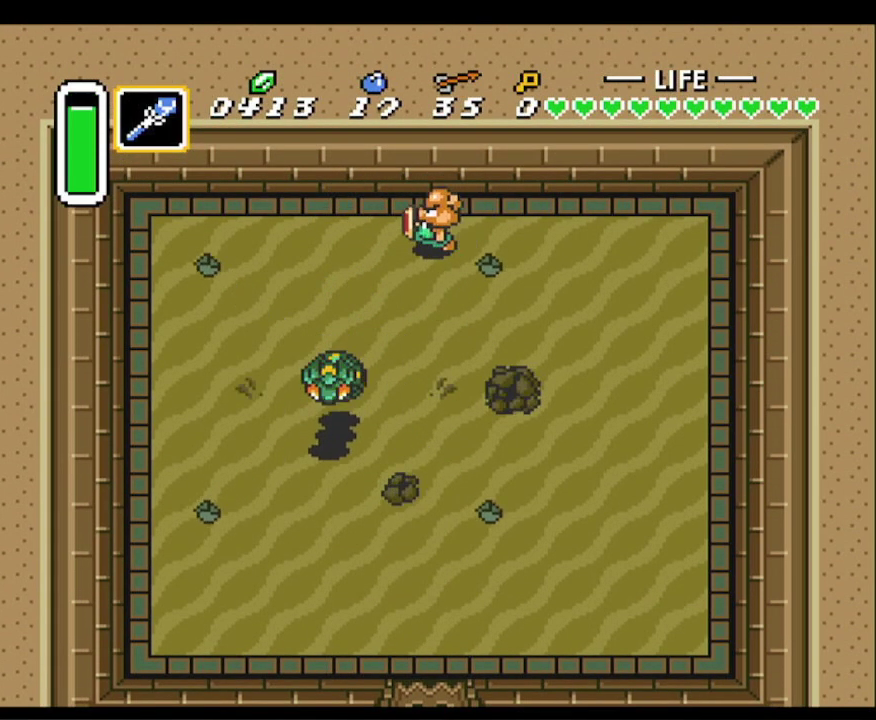
{"buttons": ["Y", "DPAD_DOWN"], "events": [[317, "DPAD_DOWN", "down"], [367, "DPAD_LEFT", "up"], [433, "Y", "down"]]}
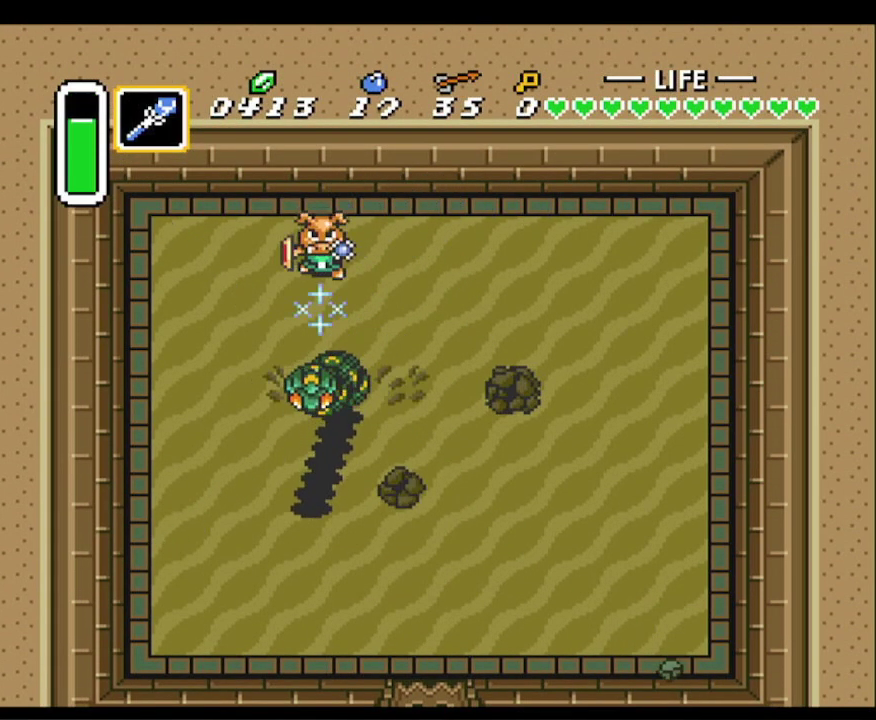
{"buttons": ["DPAD_DOWN", "DPAD_LEFT"], "events": [[17, "Y", "up"], [250, "DPAD_LEFT", "down"]]}